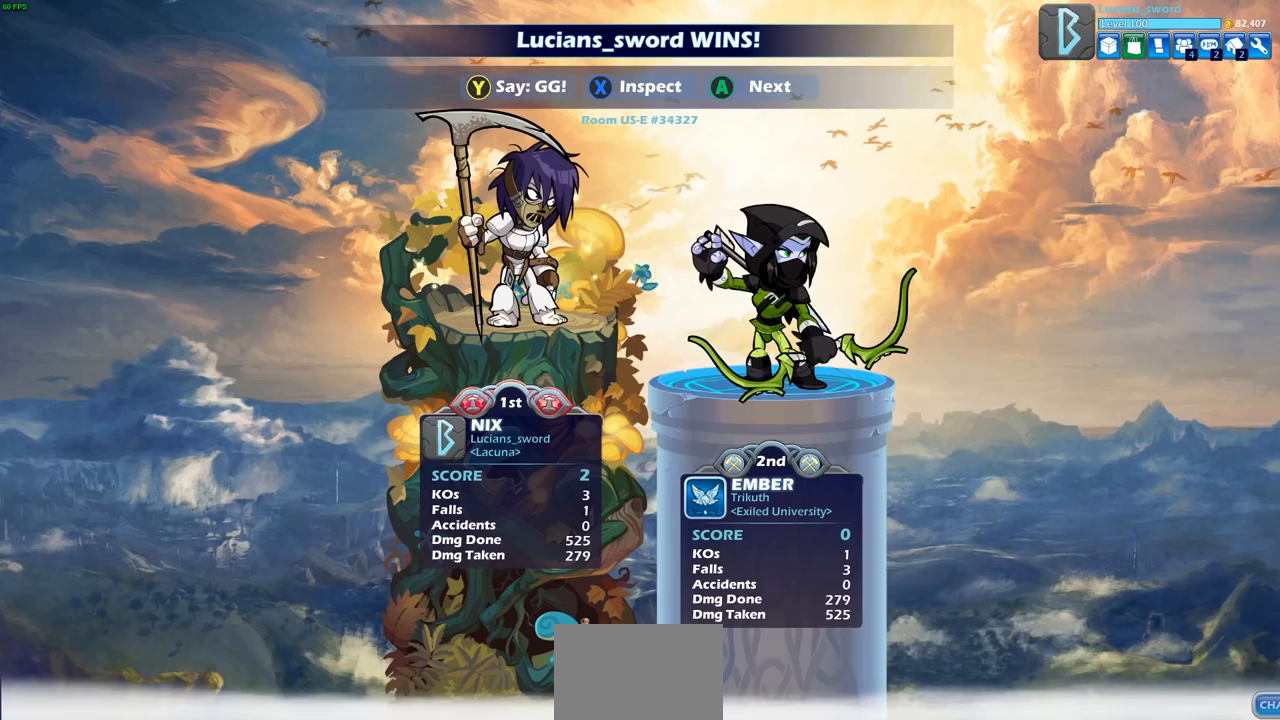
Gameplay with a controller (PlayStation layout); each line is a JSON object with the inputs held at the frame after it. "events" lists button and stick changes between this image and that frame as [ms after this image, input, new state], when the widget could be followed in between.
{"buttons": [], "left_stick": "center", "right_stick": "center", "events": []}
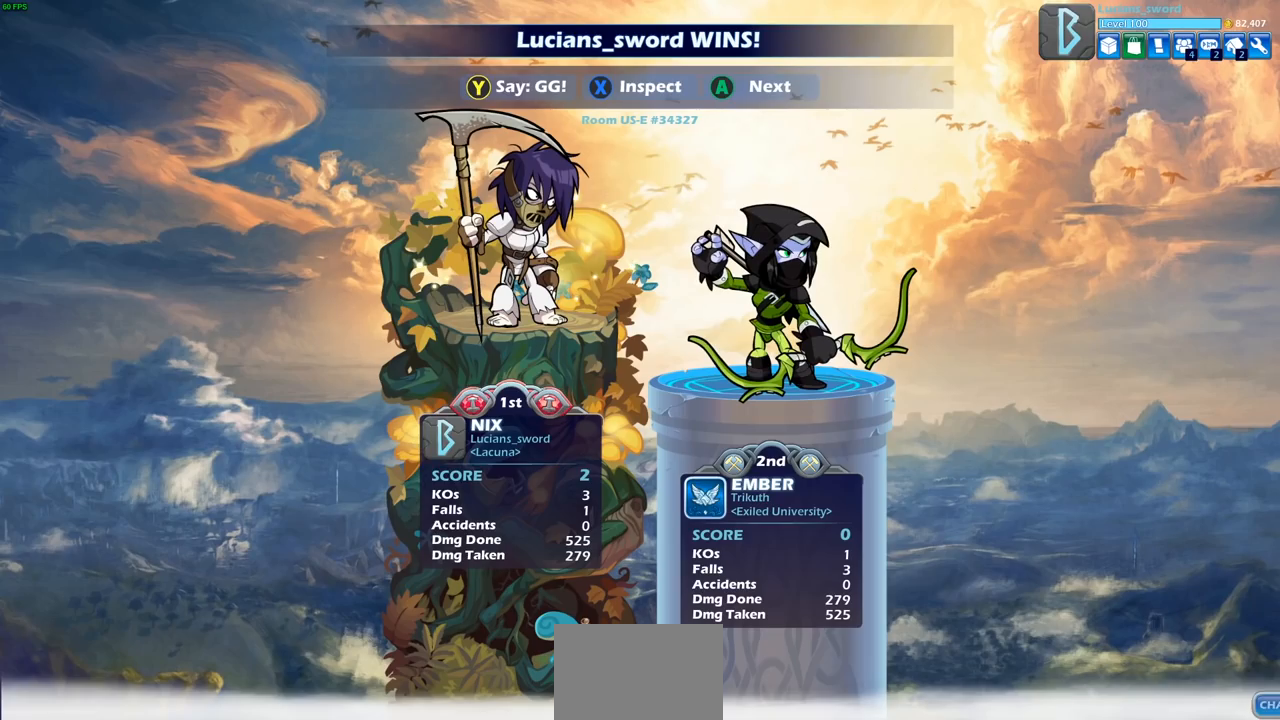
{"buttons": [], "left_stick": "center", "right_stick": "center", "events": []}
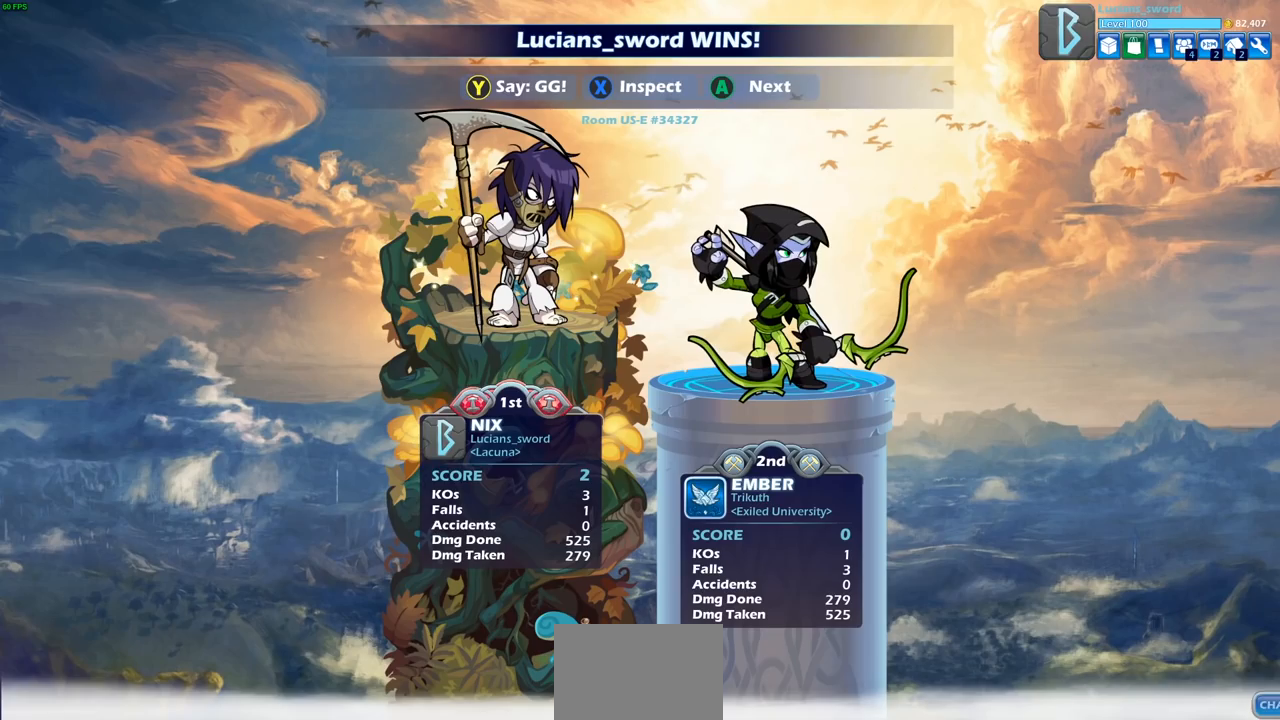
{"buttons": [], "left_stick": "center", "right_stick": "center", "events": []}
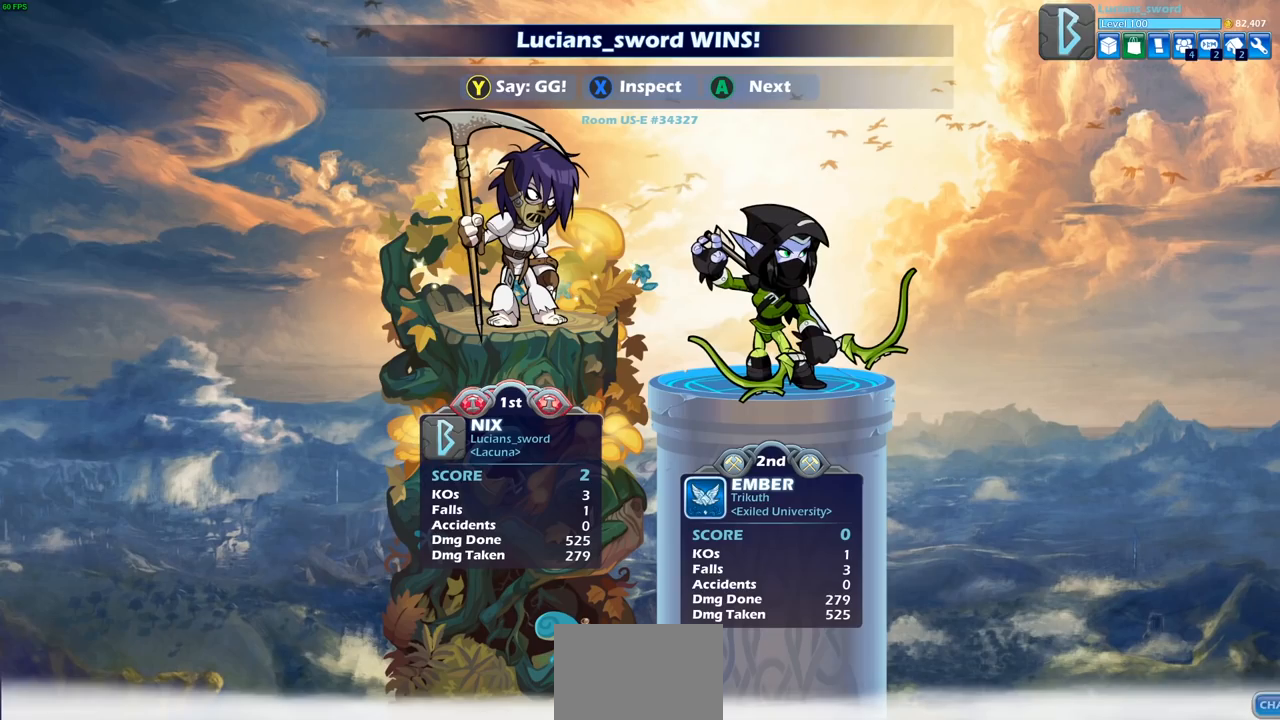
{"buttons": [], "left_stick": "center", "right_stick": "center", "events": []}
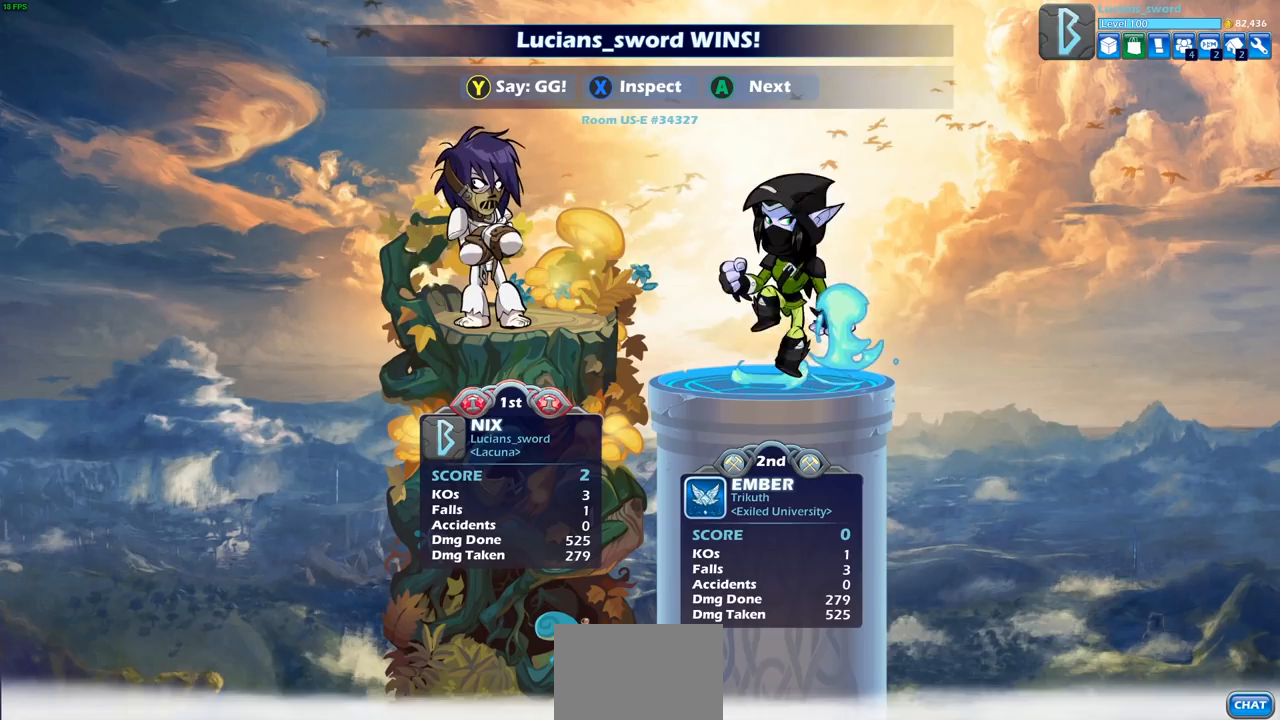
{"buttons": [], "left_stick": "center", "right_stick": "center", "events": [[150, "TRIANGLE", "down"], [250, "TRIANGLE", "up"], [350, "TRIANGLE", "down"], [433, "TRIANGLE", "up"]]}
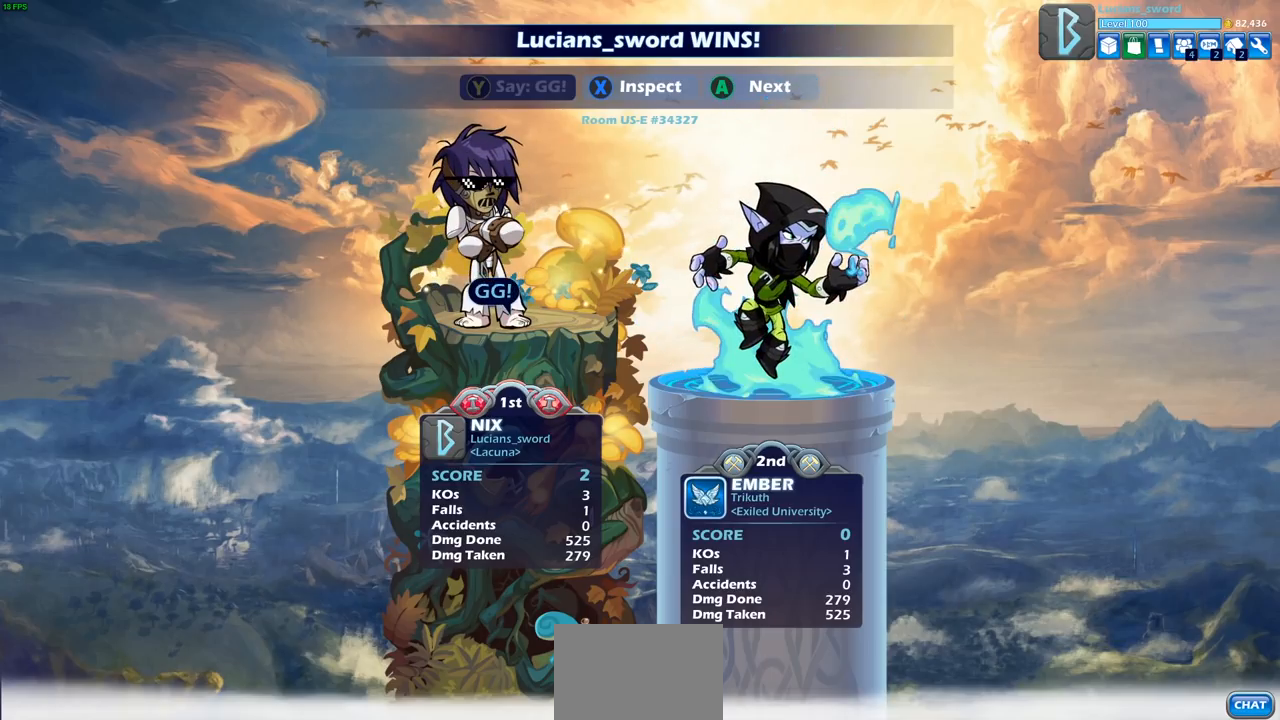
{"buttons": ["CROSS"], "left_stick": "center", "right_stick": "center", "events": [[50, "TRIANGLE", "down"], [117, "TRIANGLE", "up"], [250, "CROSS", "down"], [350, "CROSS", "up"], [500, "CROSS", "down"]]}
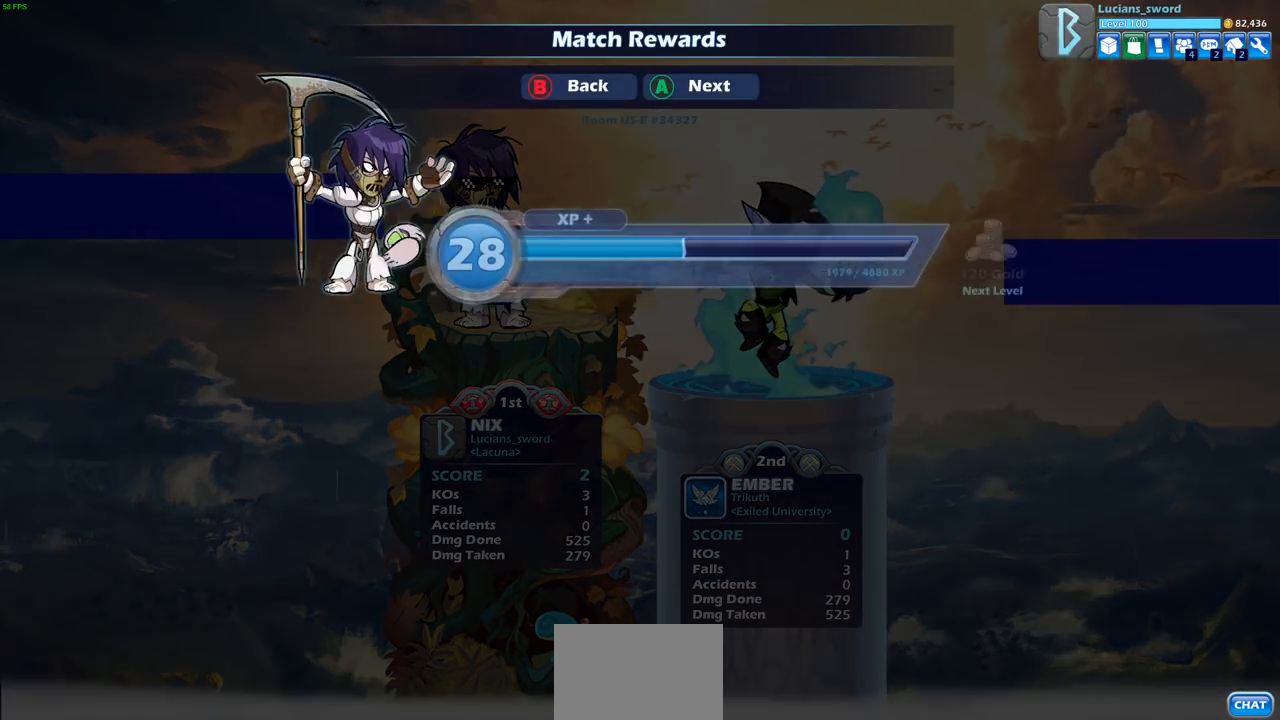
{"buttons": [], "left_stick": "center", "right_stick": "center", "events": [[100, "CROSS", "up"]]}
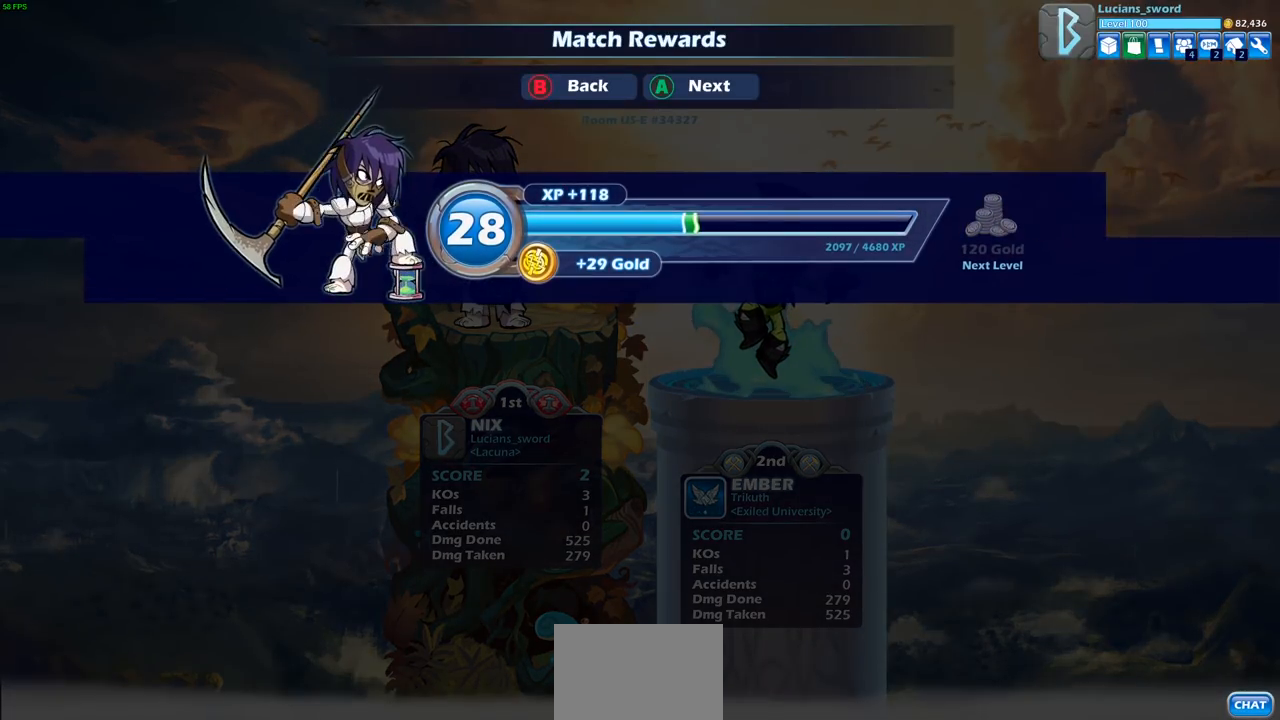
{"buttons": ["CROSS"], "left_stick": "center", "right_stick": "center", "events": [[500, "CROSS", "down"]]}
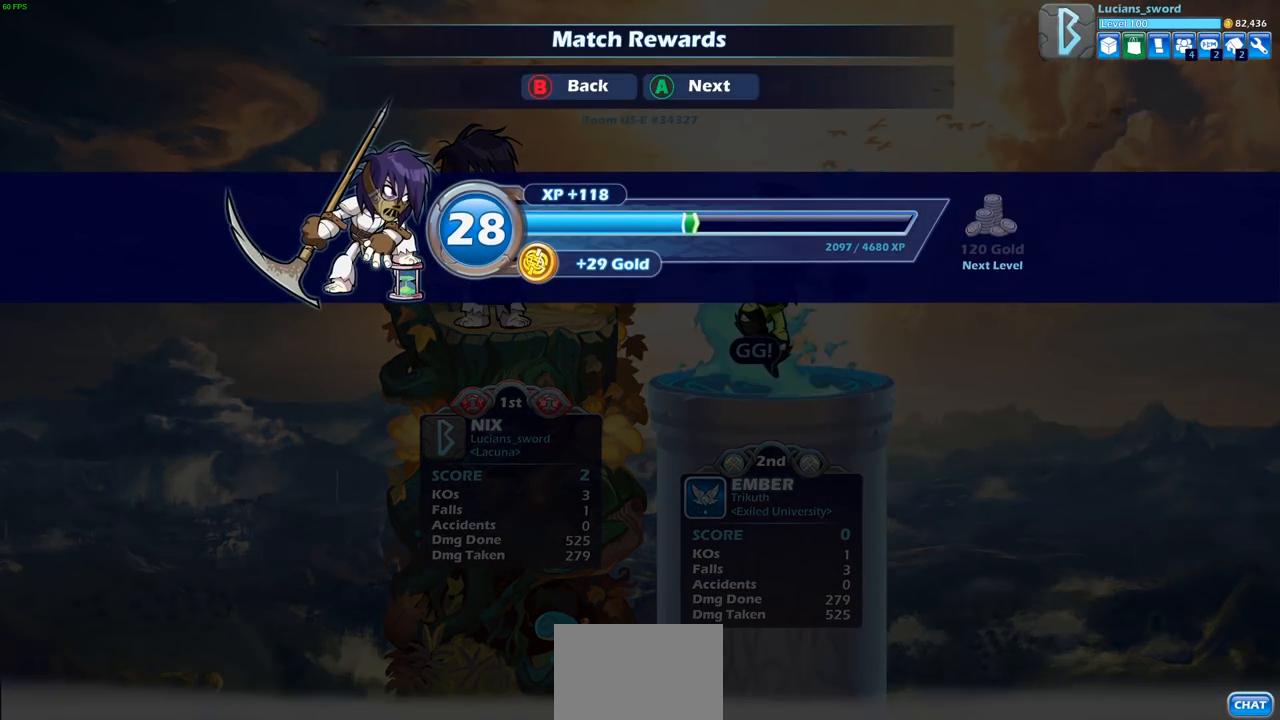
{"buttons": [], "left_stick": "center", "right_stick": "center", "events": [[133, "CROSS", "up"]]}
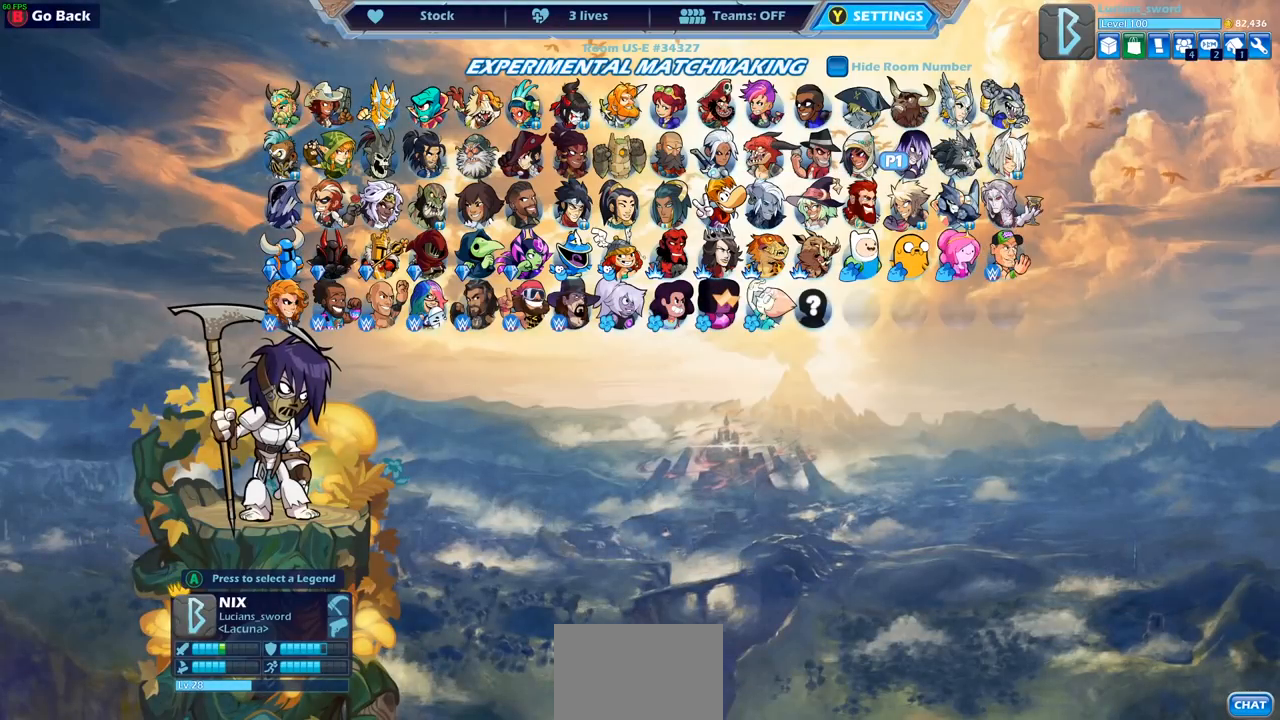
{"buttons": [], "left_stick": "center", "right_stick": "center", "events": []}
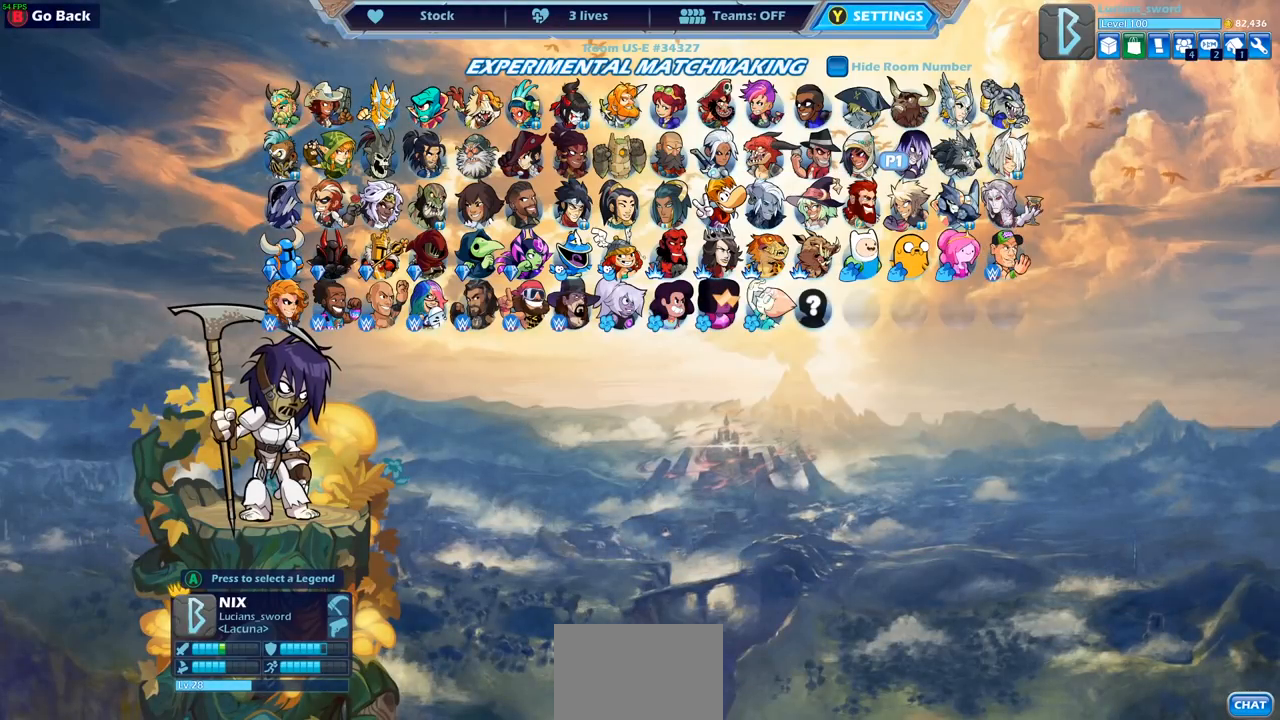
{"buttons": [], "left_stick": "center", "right_stick": "center", "events": []}
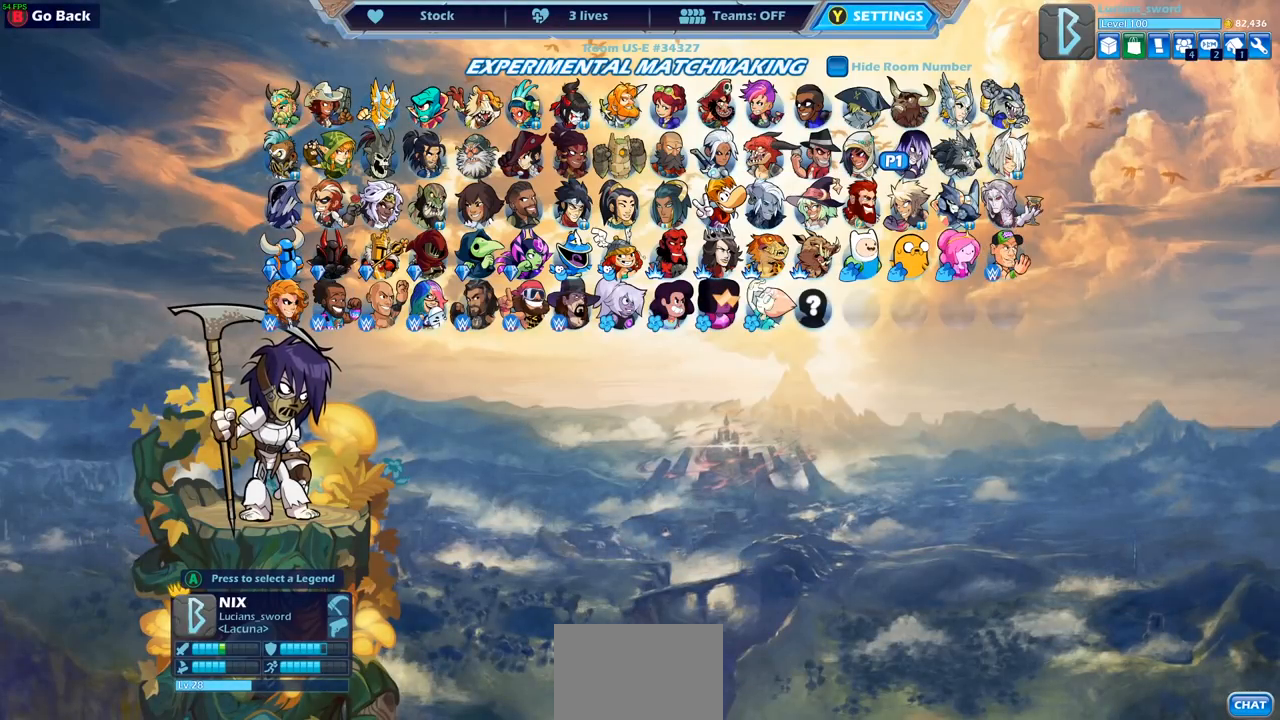
{"buttons": [], "left_stick": "center", "right_stick": "center", "events": []}
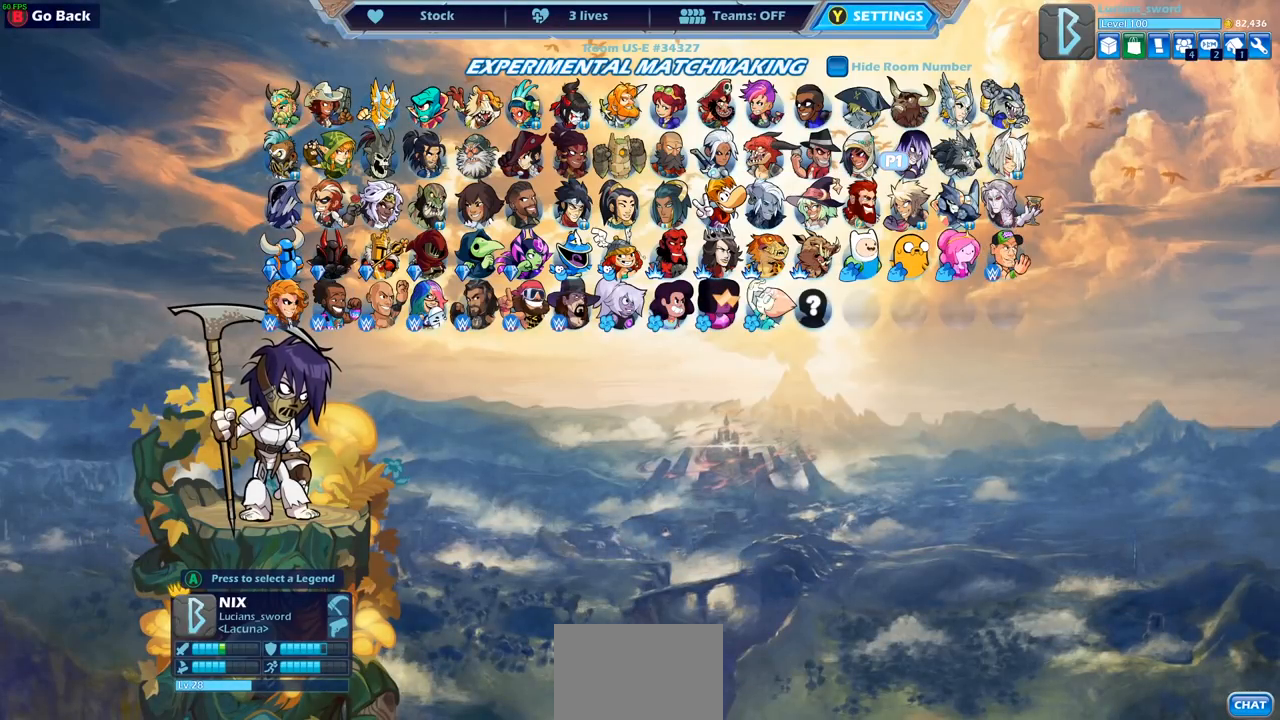
{"buttons": [], "left_stick": "center", "right_stick": "center", "events": []}
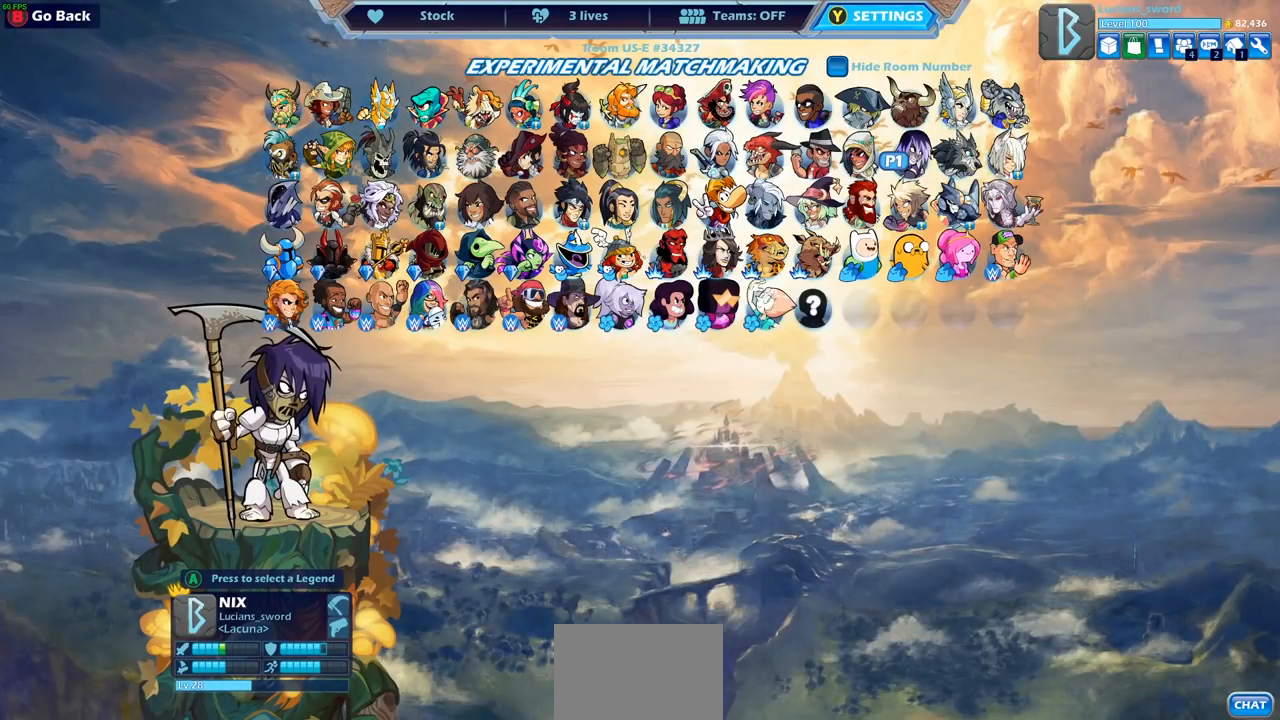
{"buttons": [], "left_stick": "center", "right_stick": "center", "events": []}
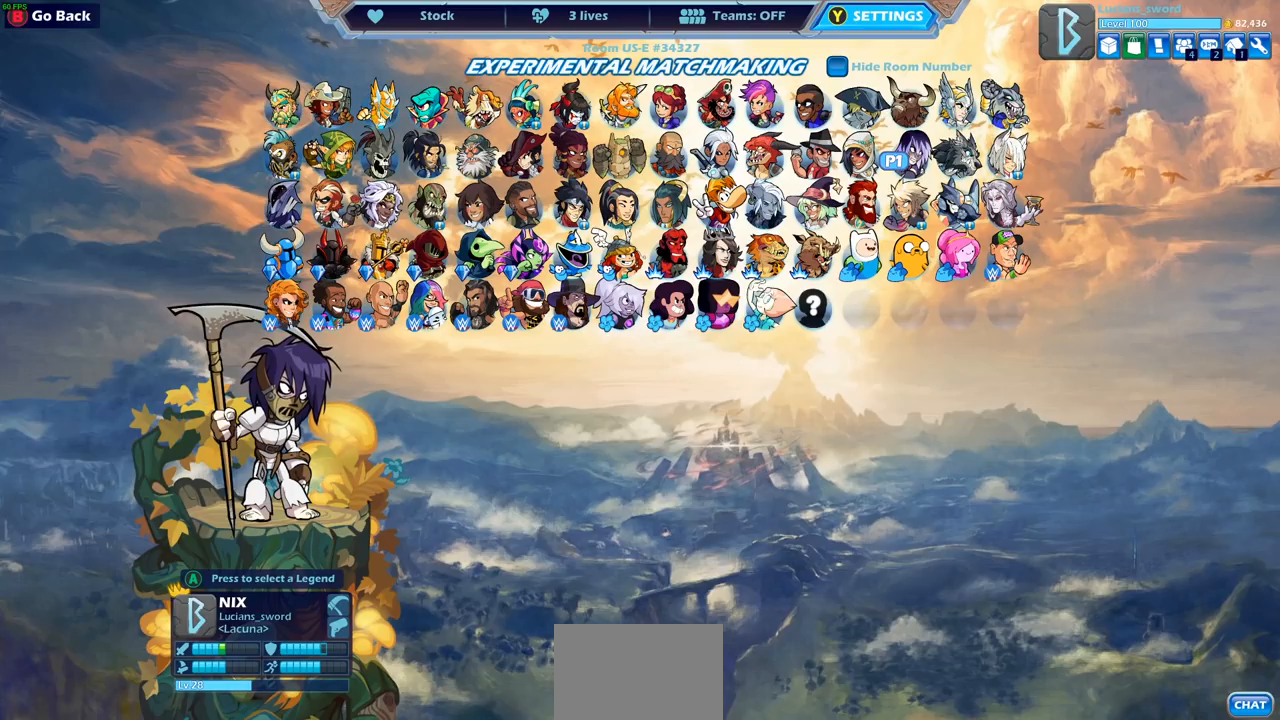
{"buttons": ["DPAD_RIGHT"], "left_stick": "center", "right_stick": "center", "events": [[483, "DPAD_RIGHT", "down"]]}
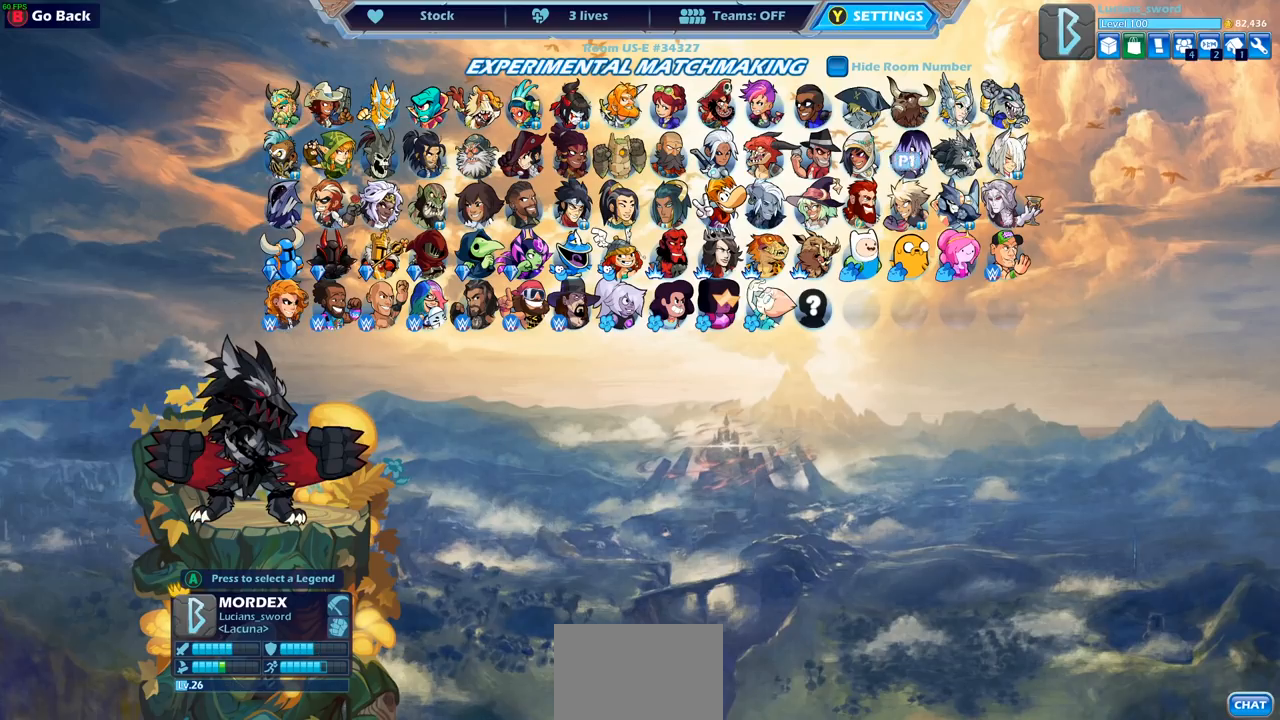
{"buttons": [], "left_stick": "center", "right_stick": "center", "events": [[83, "DPAD_RIGHT", "up"]]}
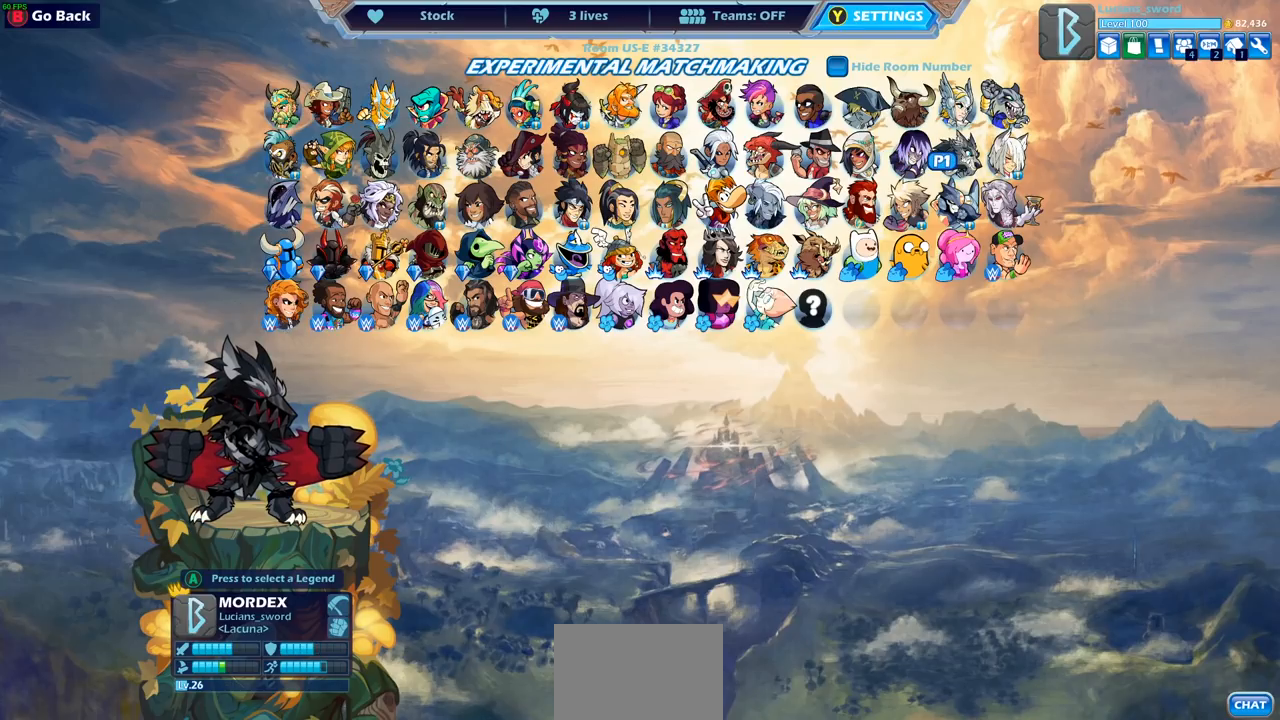
{"buttons": [], "left_stick": "center", "right_stick": "center", "events": []}
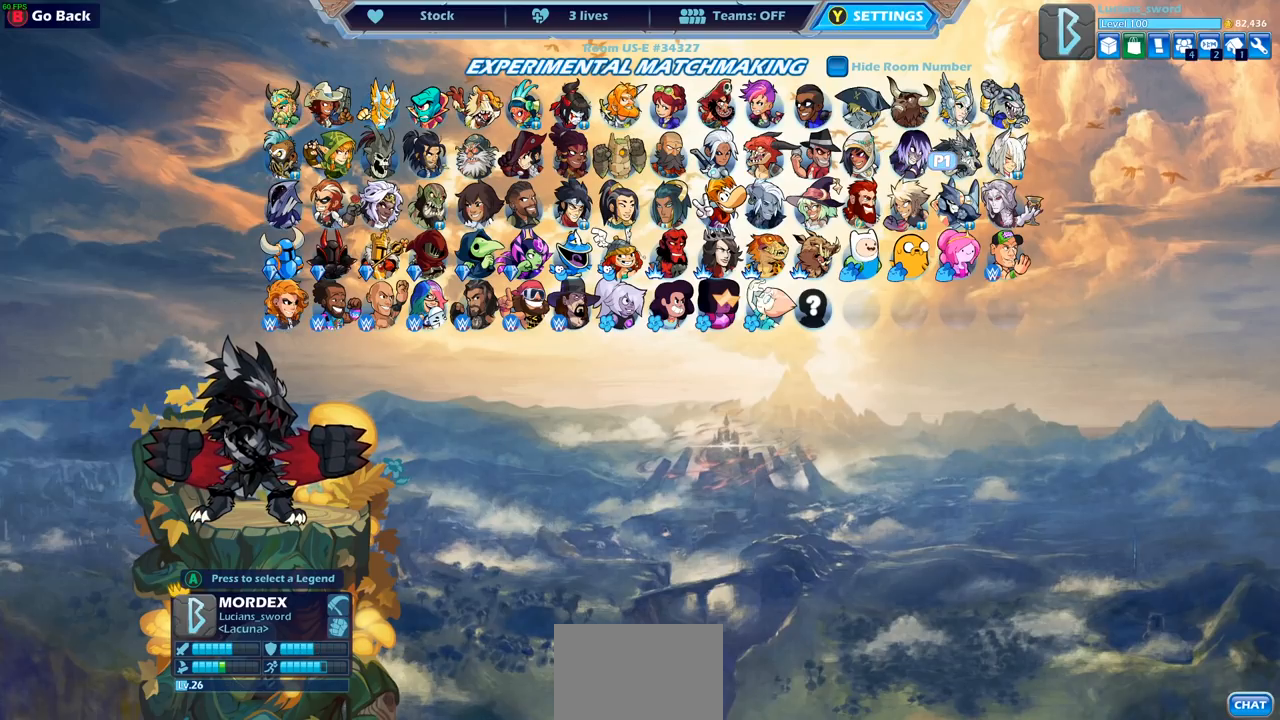
{"buttons": [], "left_stick": "center", "right_stick": "center", "events": []}
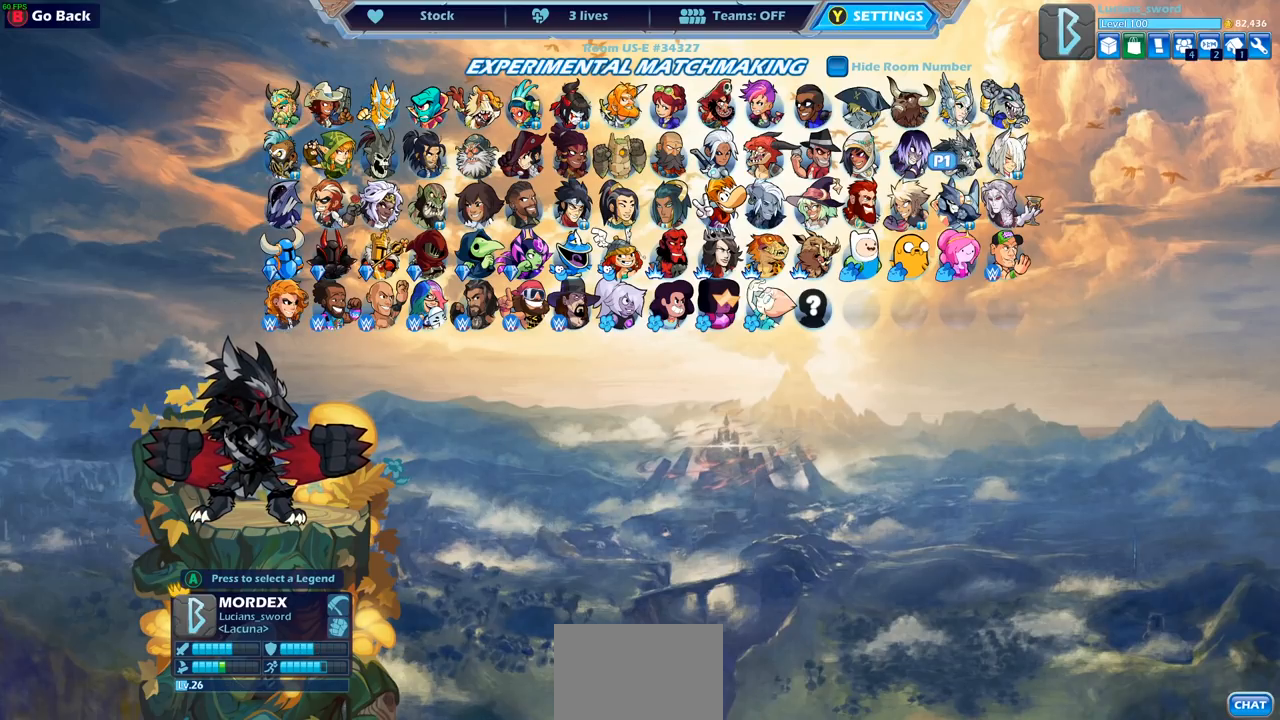
{"buttons": [], "left_stick": "center", "right_stick": "center", "events": []}
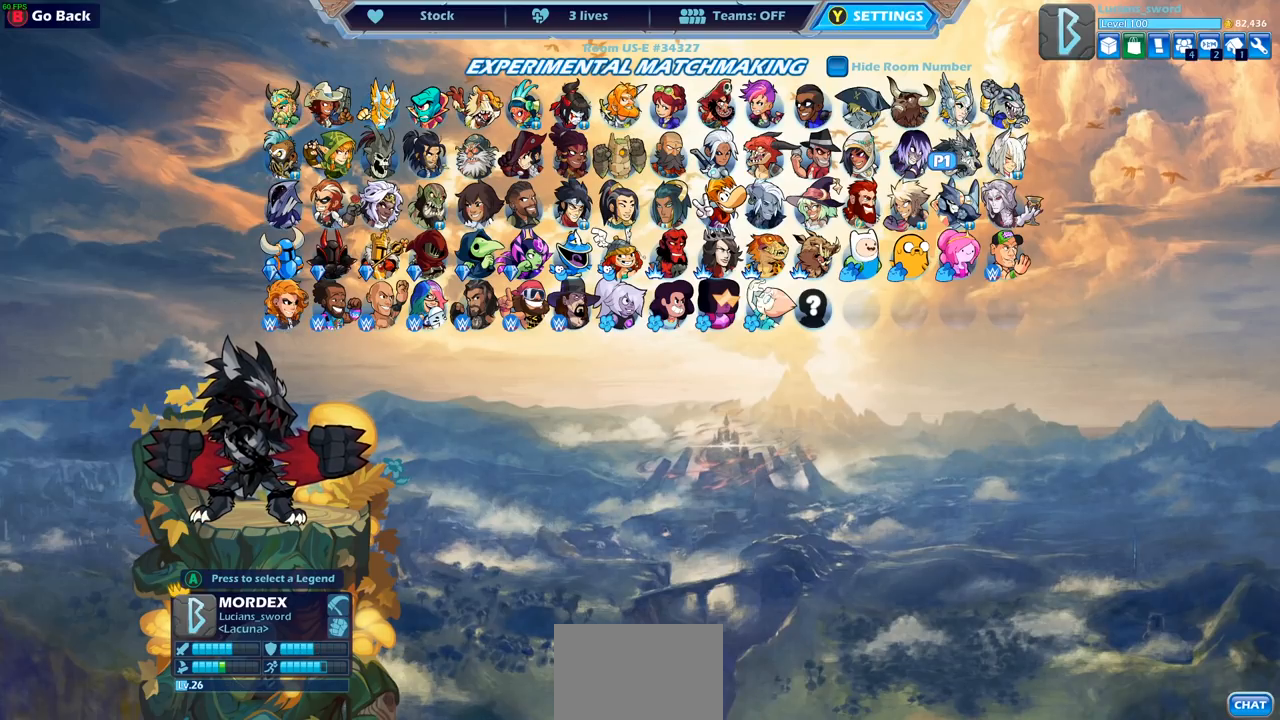
{"buttons": [], "left_stick": "center", "right_stick": "center", "events": []}
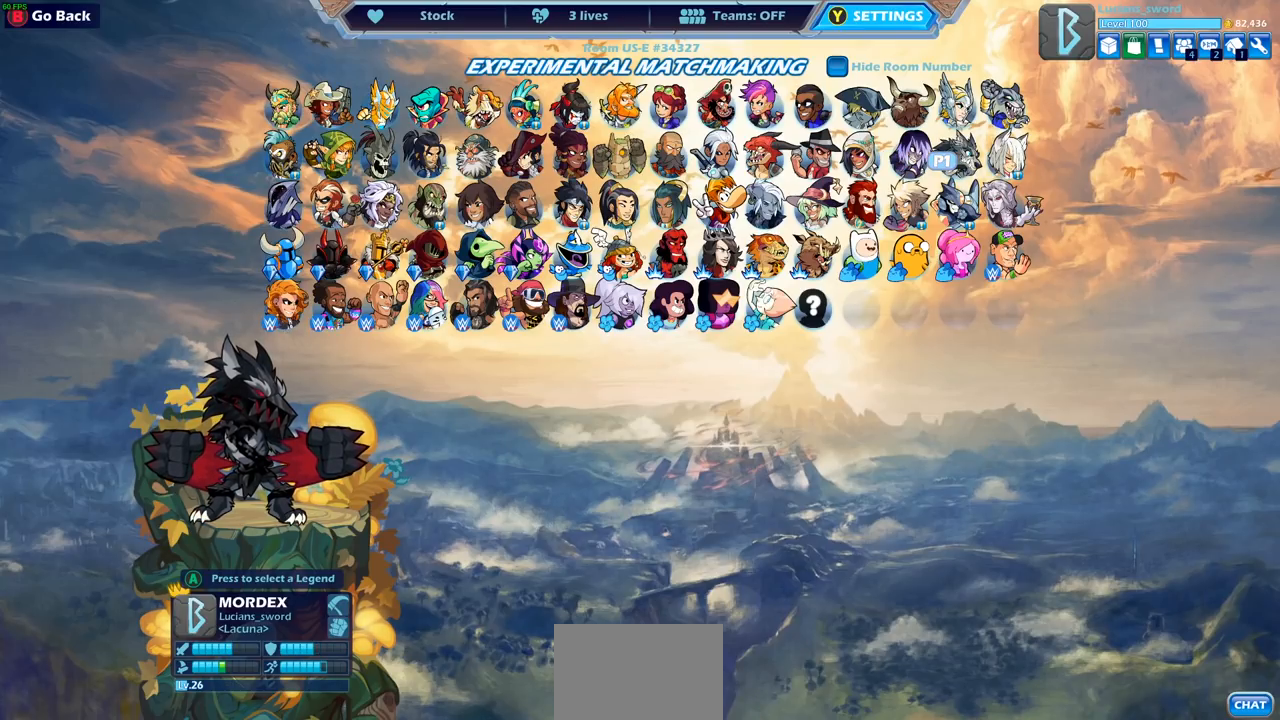
{"buttons": [], "left_stick": "center", "right_stick": "center", "events": []}
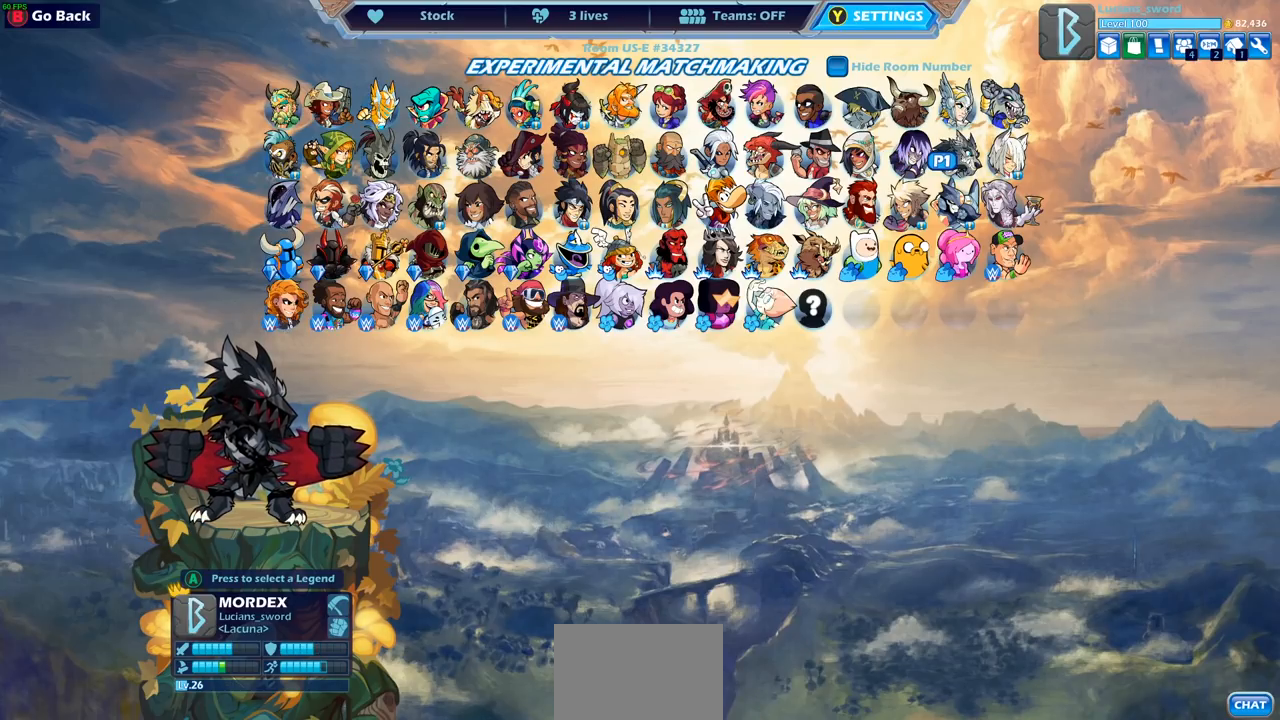
{"buttons": [], "left_stick": "center", "right_stick": "center", "events": []}
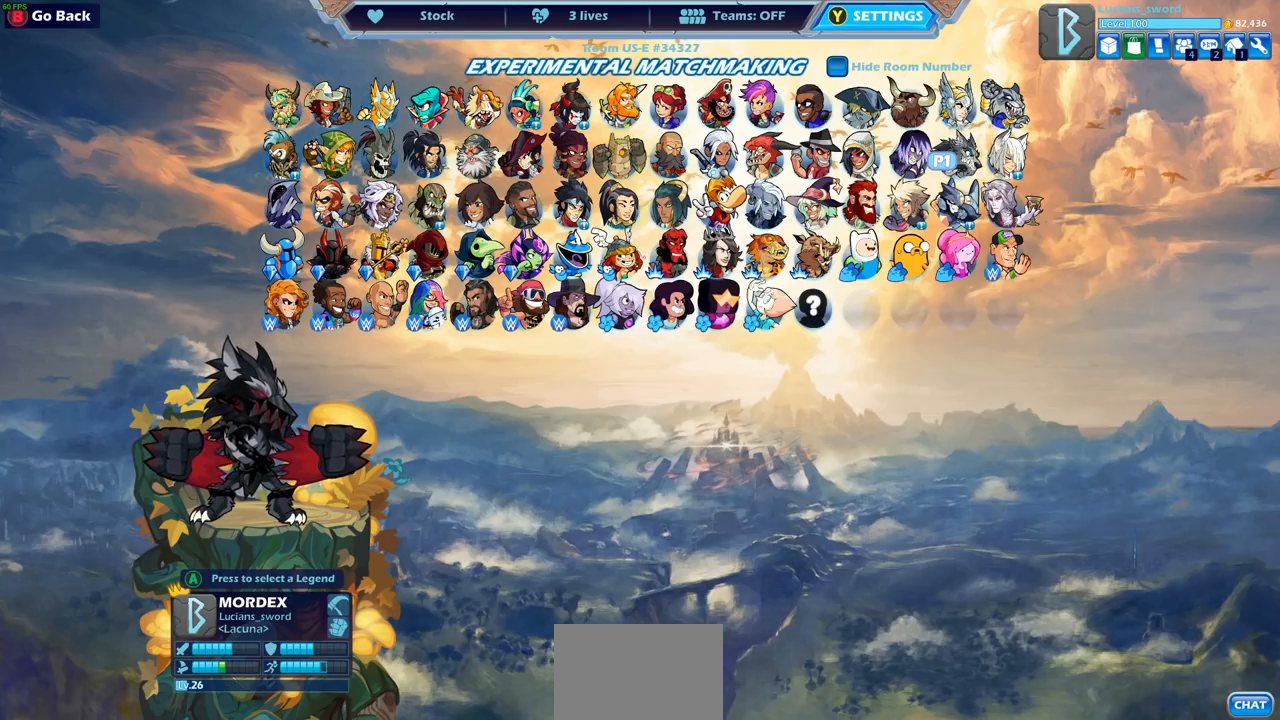
{"buttons": [], "left_stick": "center", "right_stick": "center", "events": []}
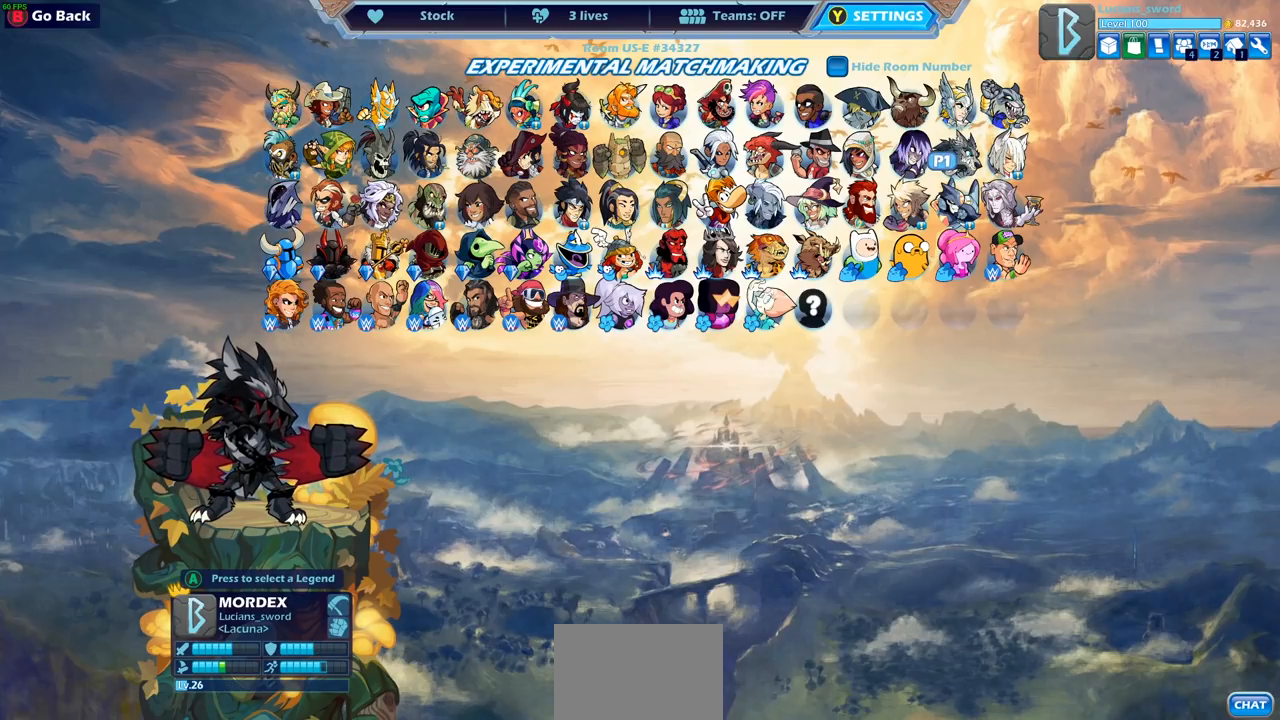
{"buttons": [], "left_stick": "center", "right_stick": "center", "events": []}
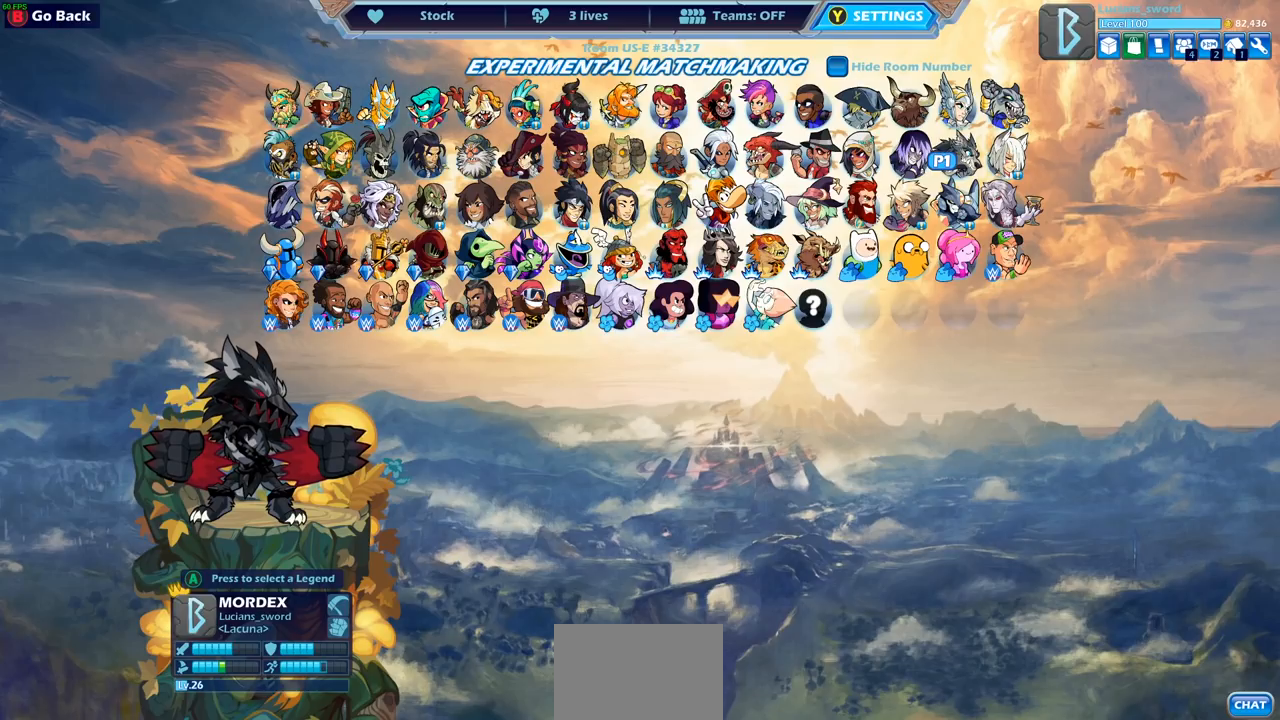
{"buttons": [], "left_stick": "center", "right_stick": "center", "events": []}
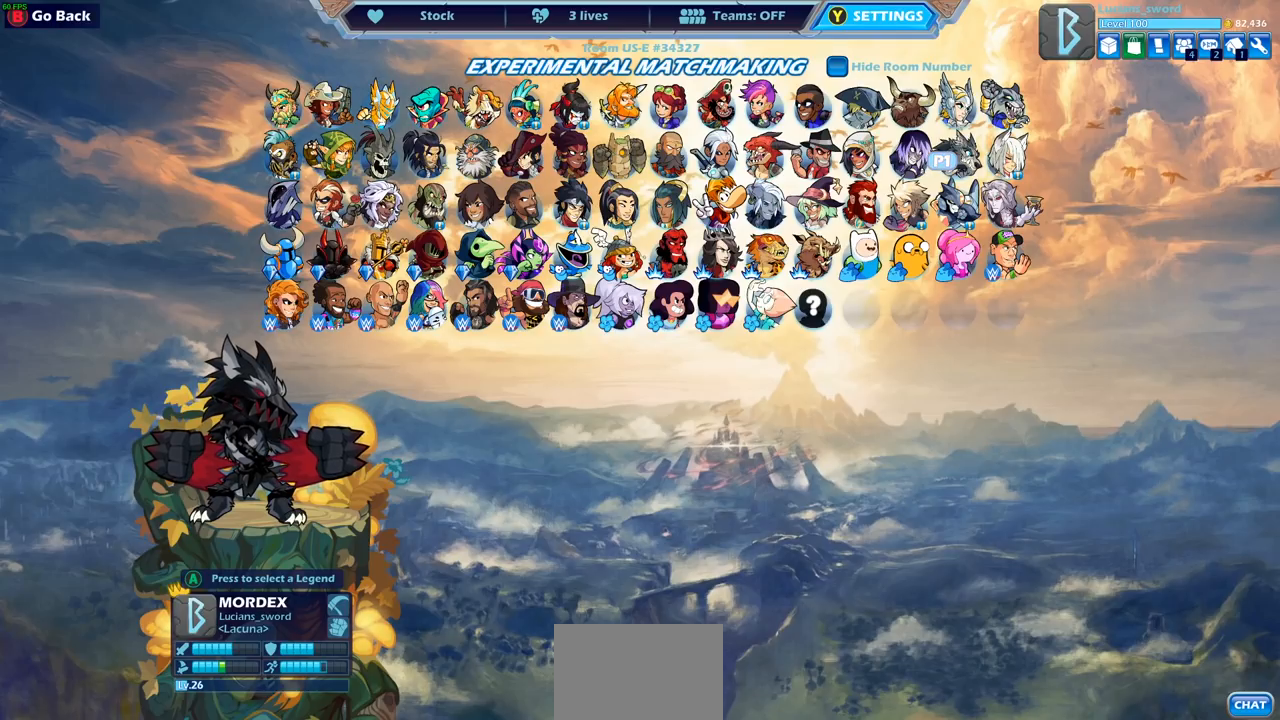
{"buttons": [], "left_stick": "center", "right_stick": "center", "events": []}
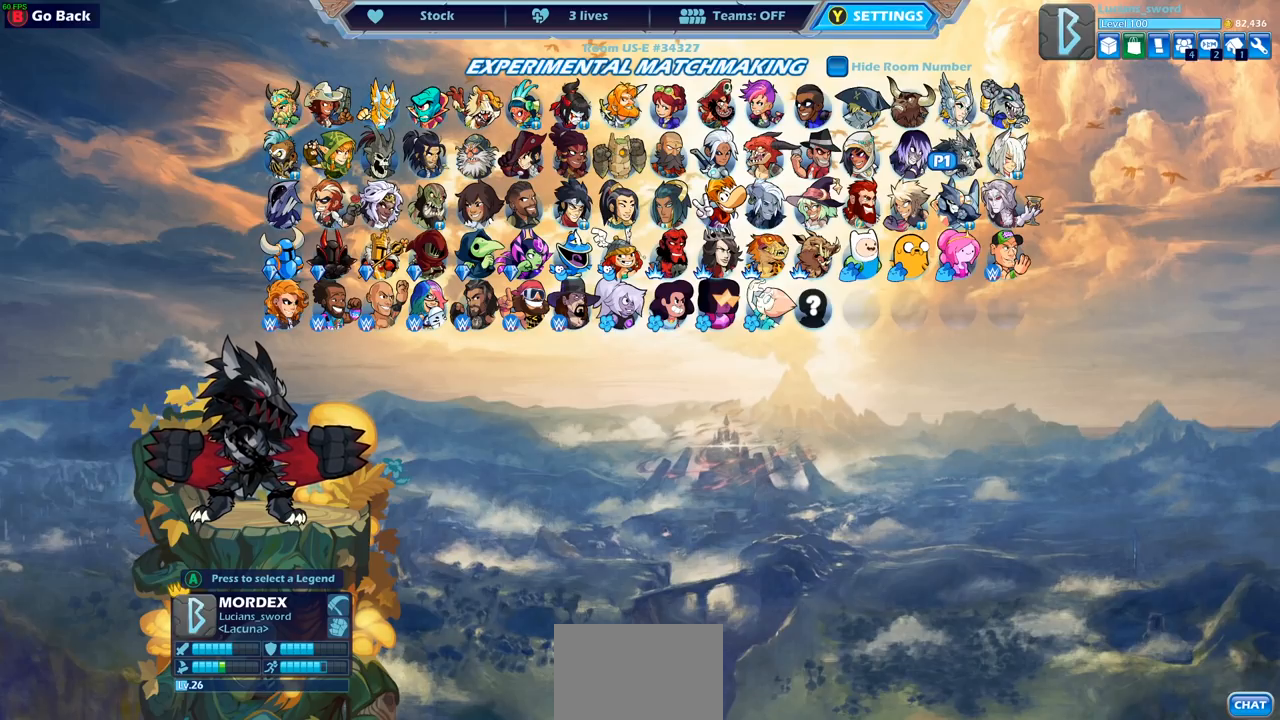
{"buttons": [], "left_stick": "center", "right_stick": "center", "events": [[350, "DPAD_LEFT", "down"], [467, "DPAD_LEFT", "up"]]}
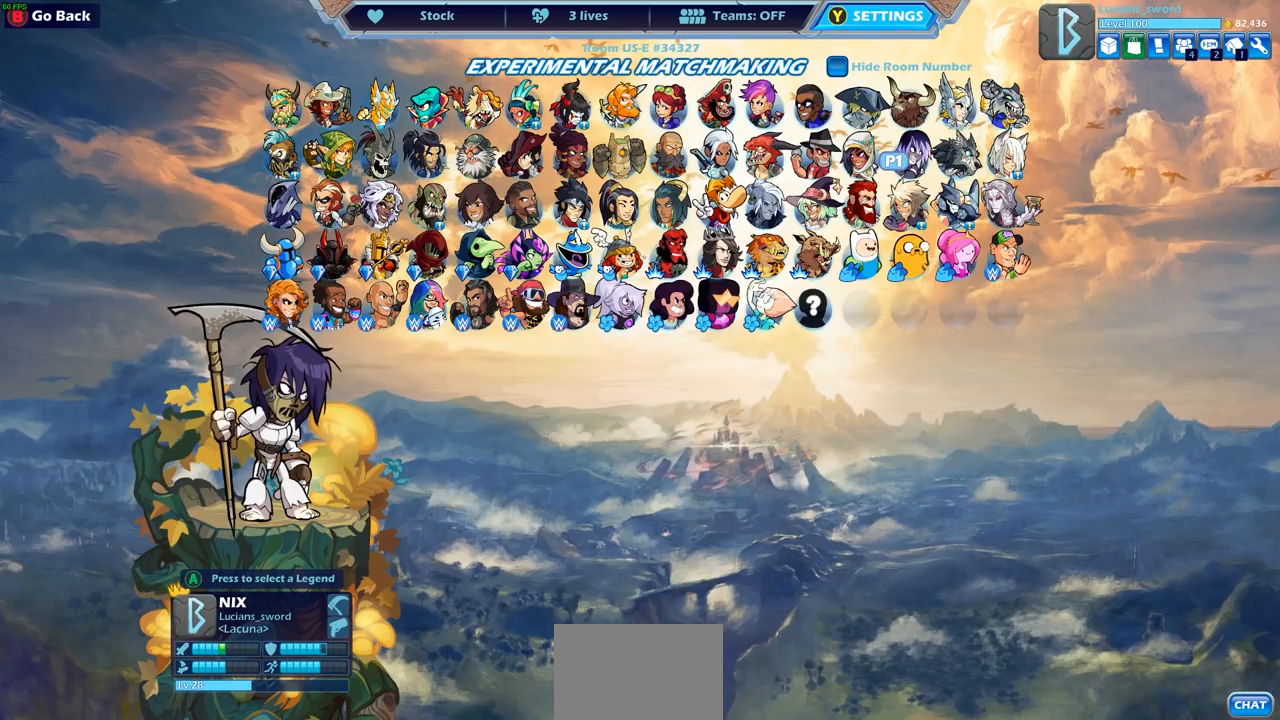
{"buttons": [], "left_stick": "center", "right_stick": "center", "events": [[50, "DPAD_LEFT", "down"], [150, "DPAD_LEFT", "up"], [200, "DPAD_LEFT", "down"], [283, "DPAD_LEFT", "up"], [367, "DPAD_DOWN", "down"], [467, "DPAD_DOWN", "up"]]}